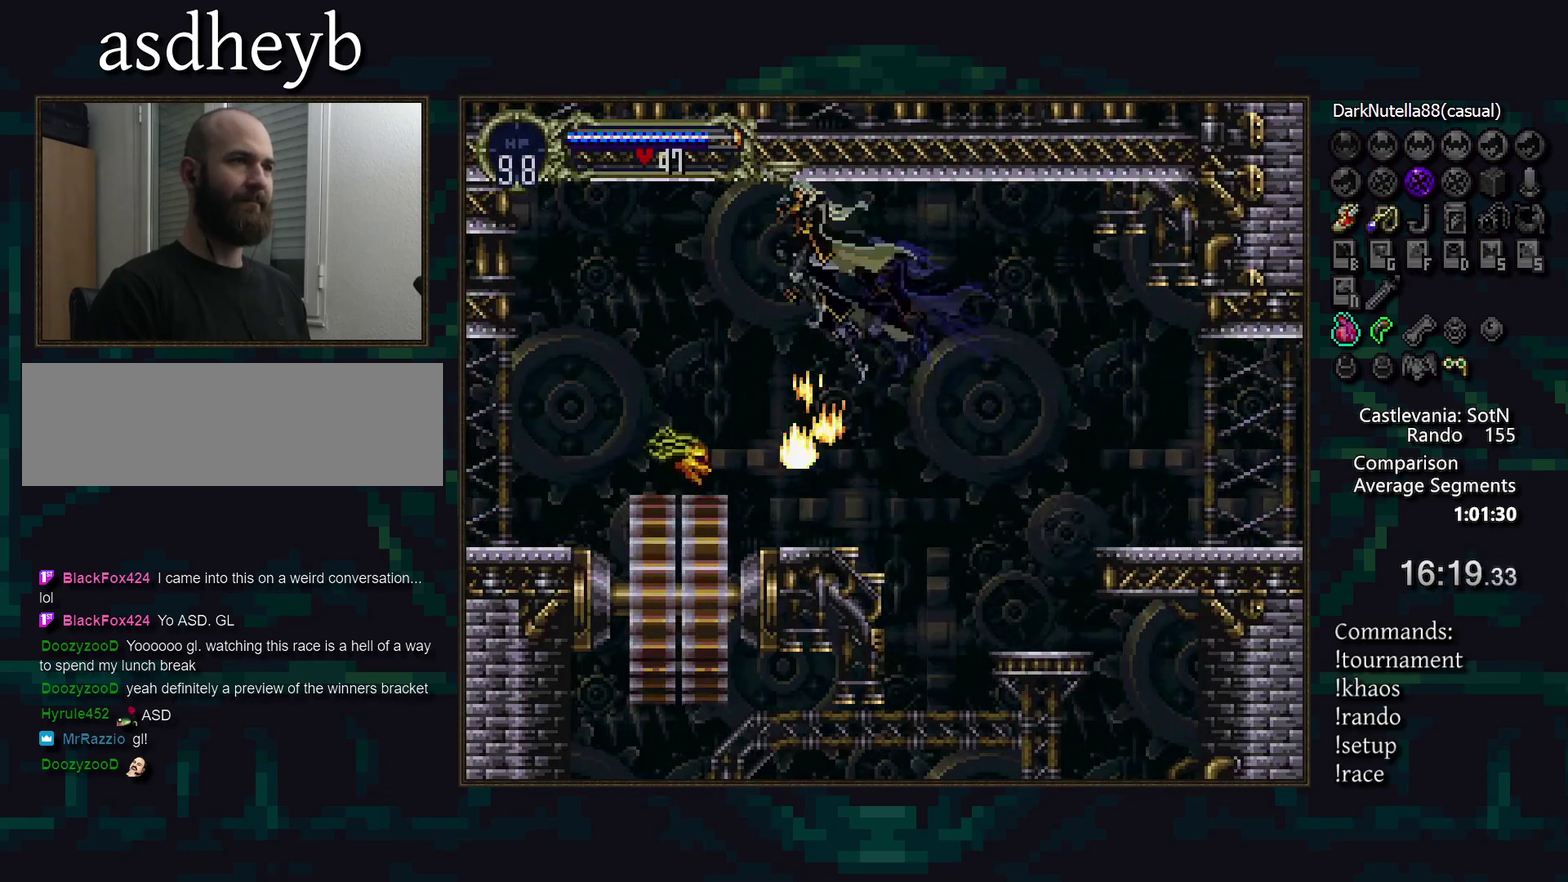
Gameplay with a controller (PlayStation layout); each line is a JSON object with the inputs held at the frame after it. "events" lists button and stick changes between this image and that frame as [ms after this image, input, new state], when the widget could be followed in between. Not read: CROSS DPAD_DOWN DPAD_LEFT L3 R3.
{"buttons": [], "events": []}
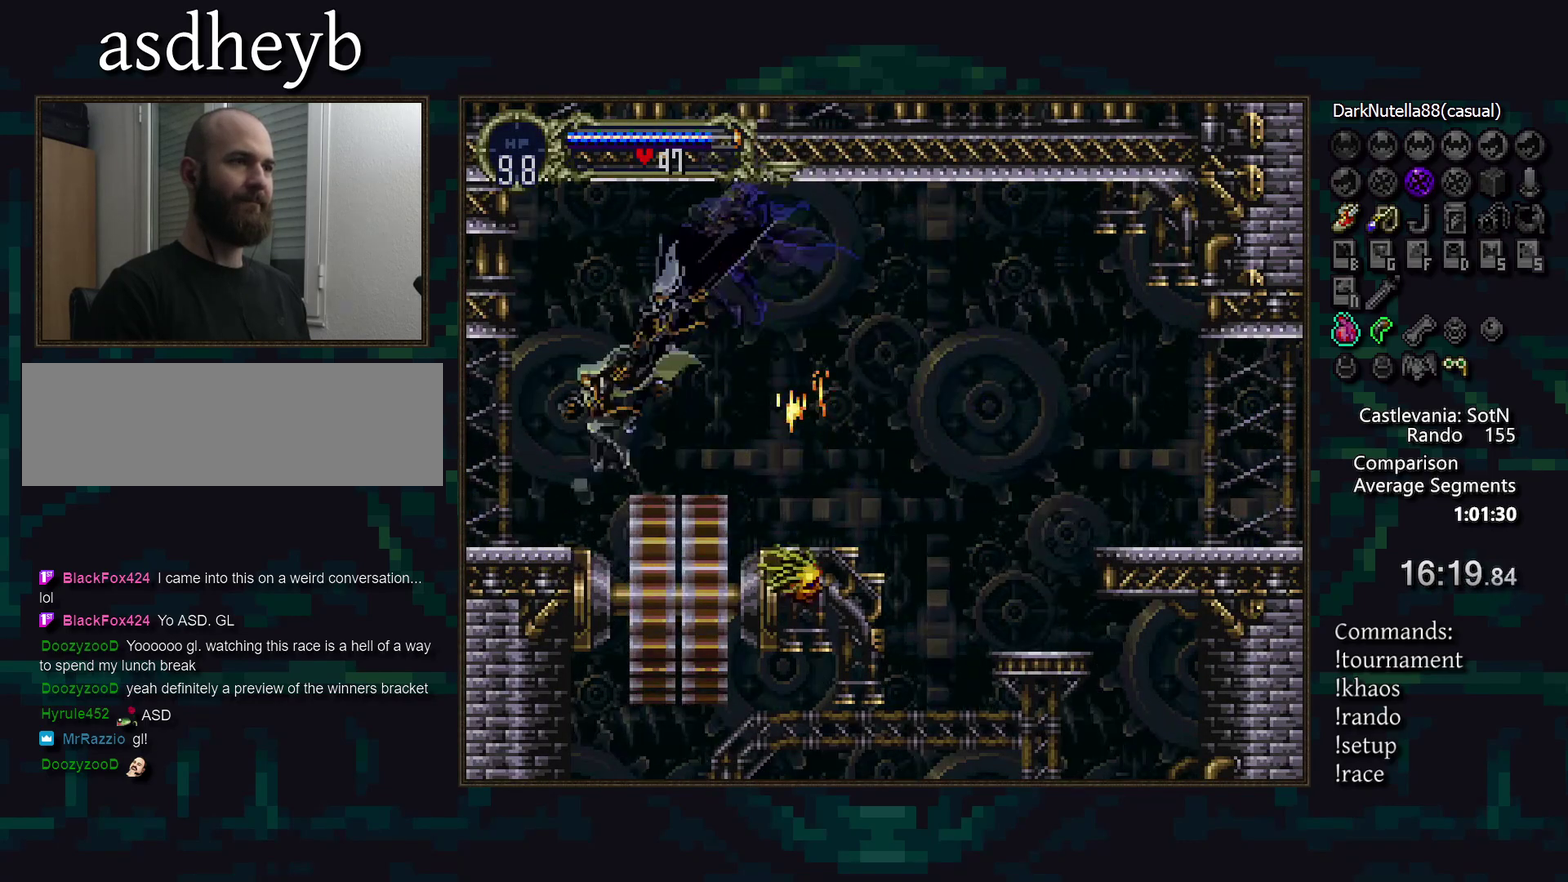
{"buttons": [], "events": []}
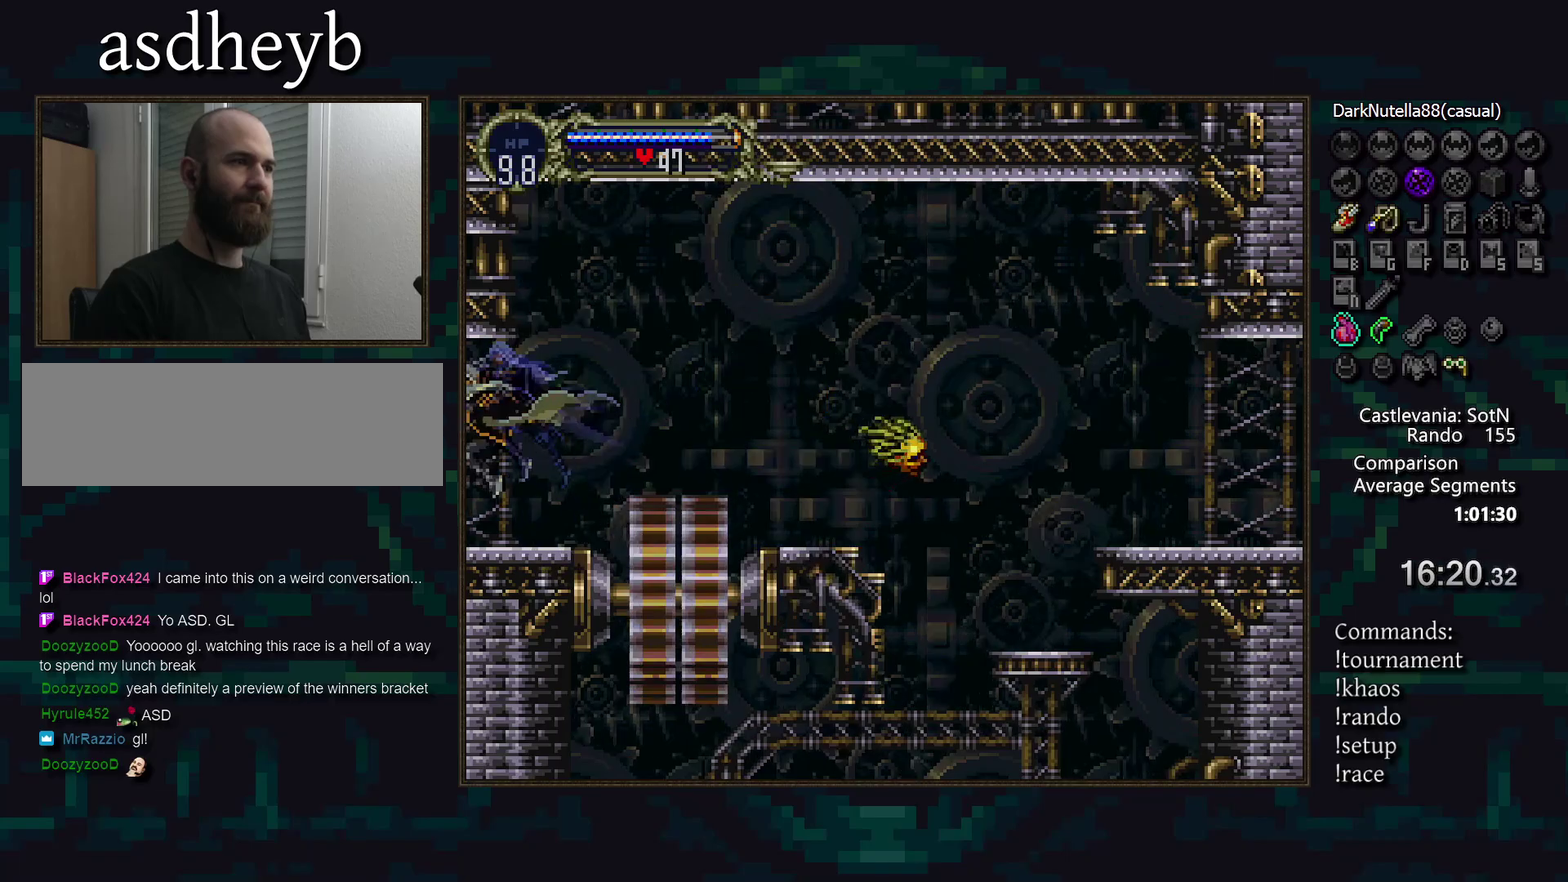
{"buttons": ["TRIANGLE", "DPAD_RIGHT"], "events": [[450, "DPAD_RIGHT", "down"], [500, "TRIANGLE", "down"]]}
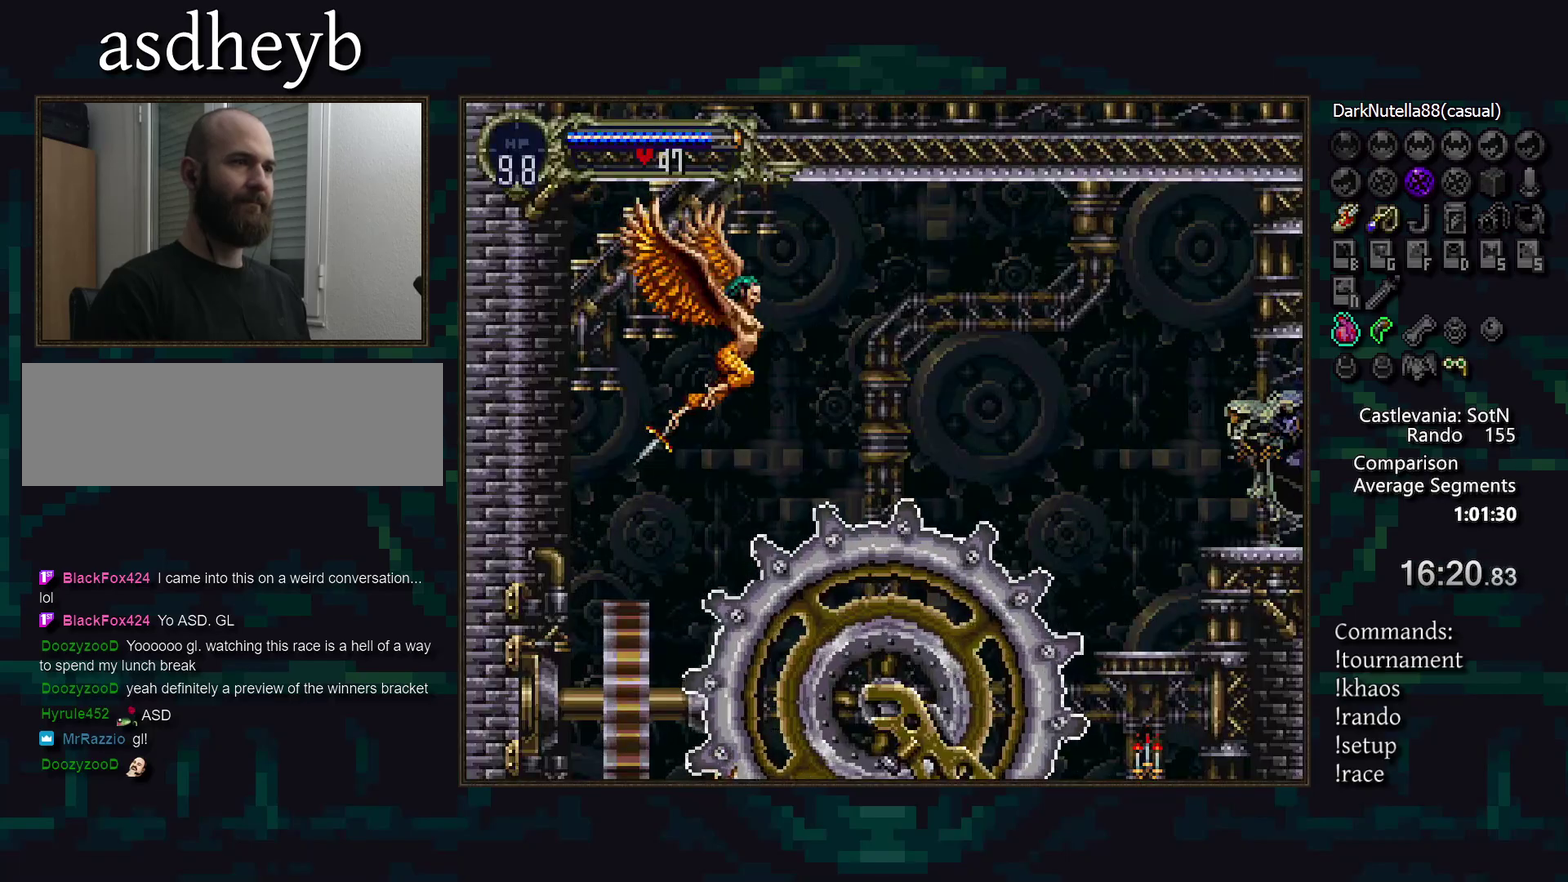
{"buttons": [], "events": [[50, "DPAD_RIGHT", "up"], [83, "TRIANGLE", "up"]]}
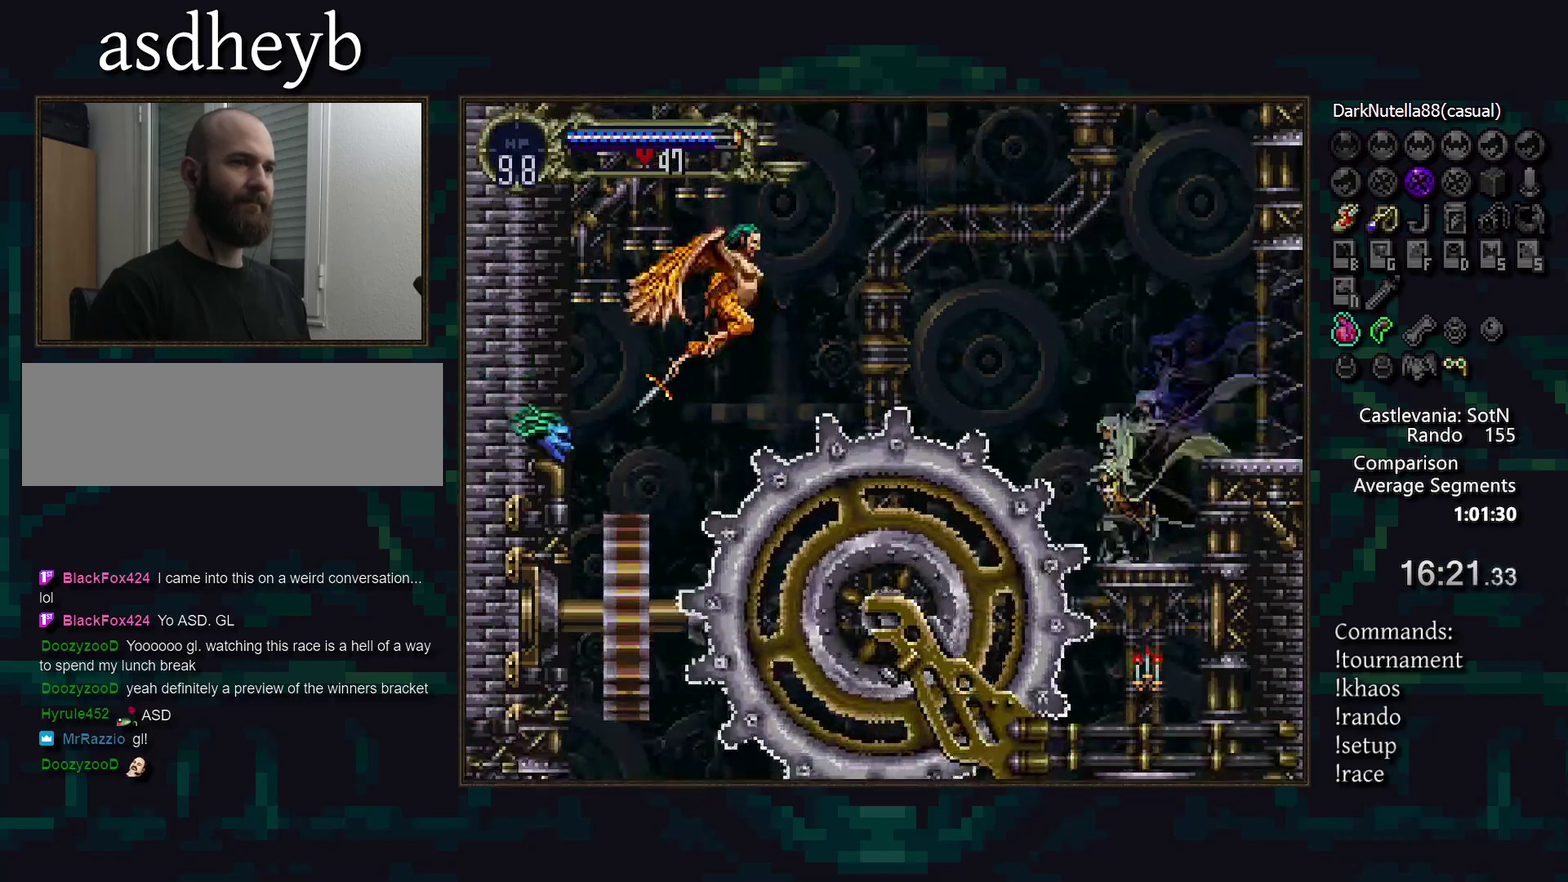
{"buttons": [], "events": []}
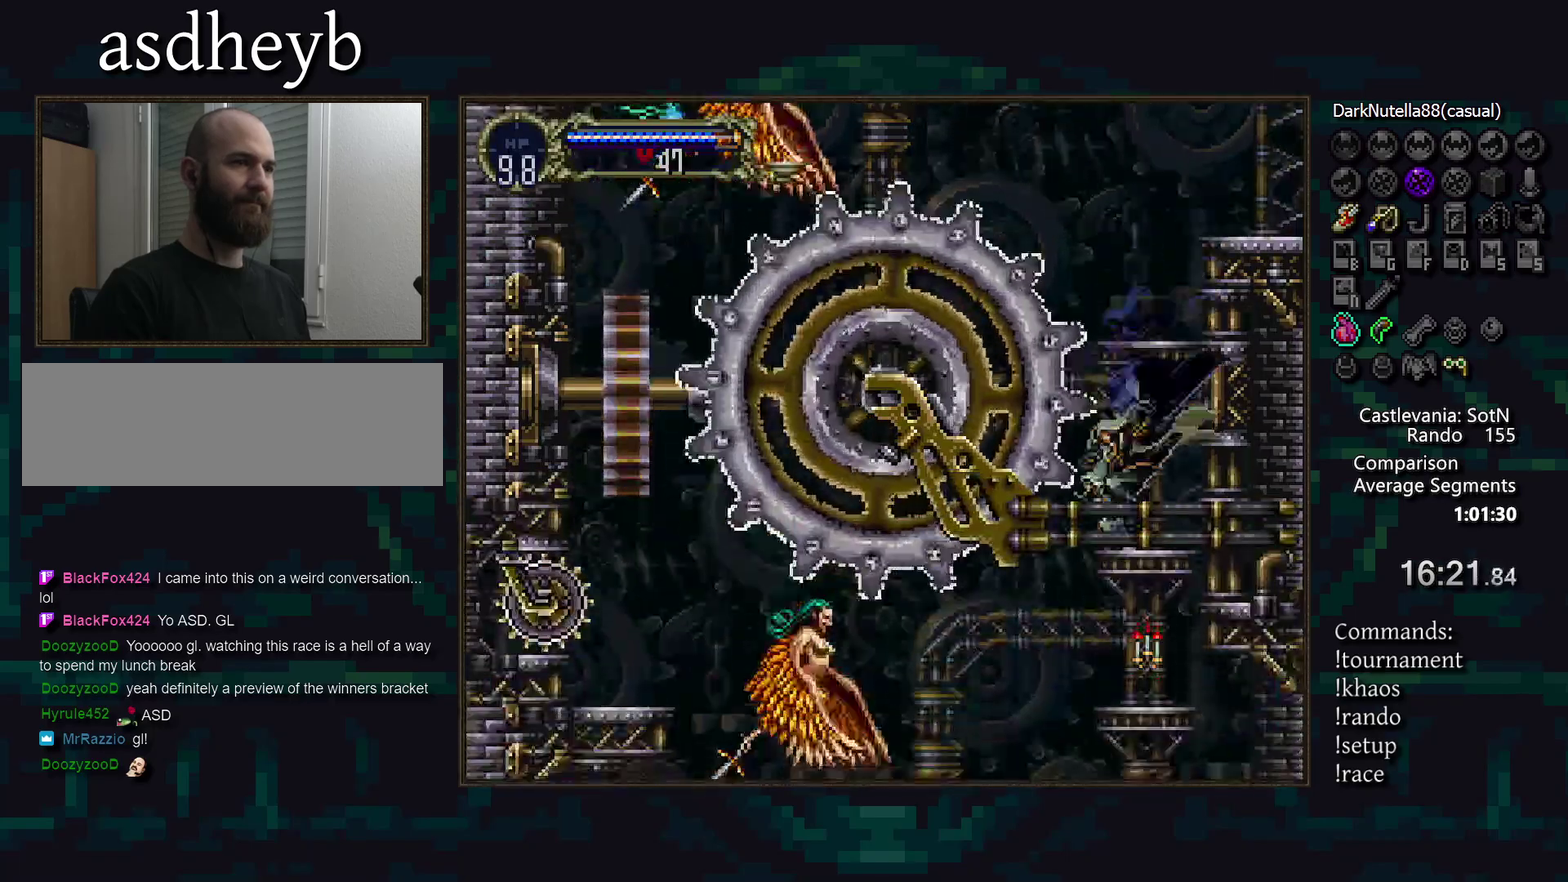
{"buttons": [], "events": []}
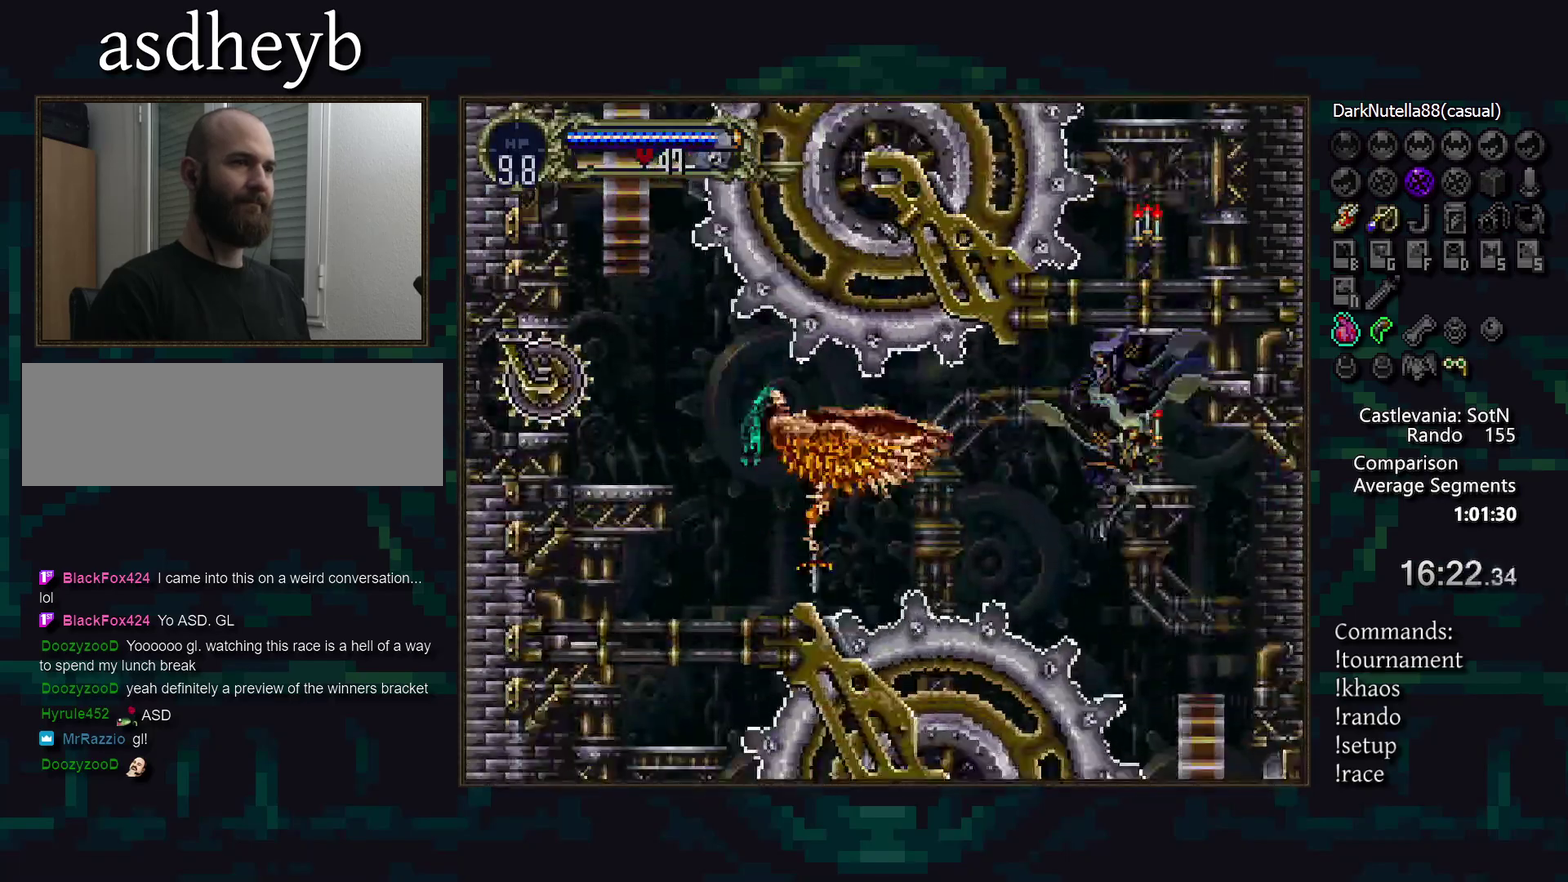
{"buttons": [], "events": []}
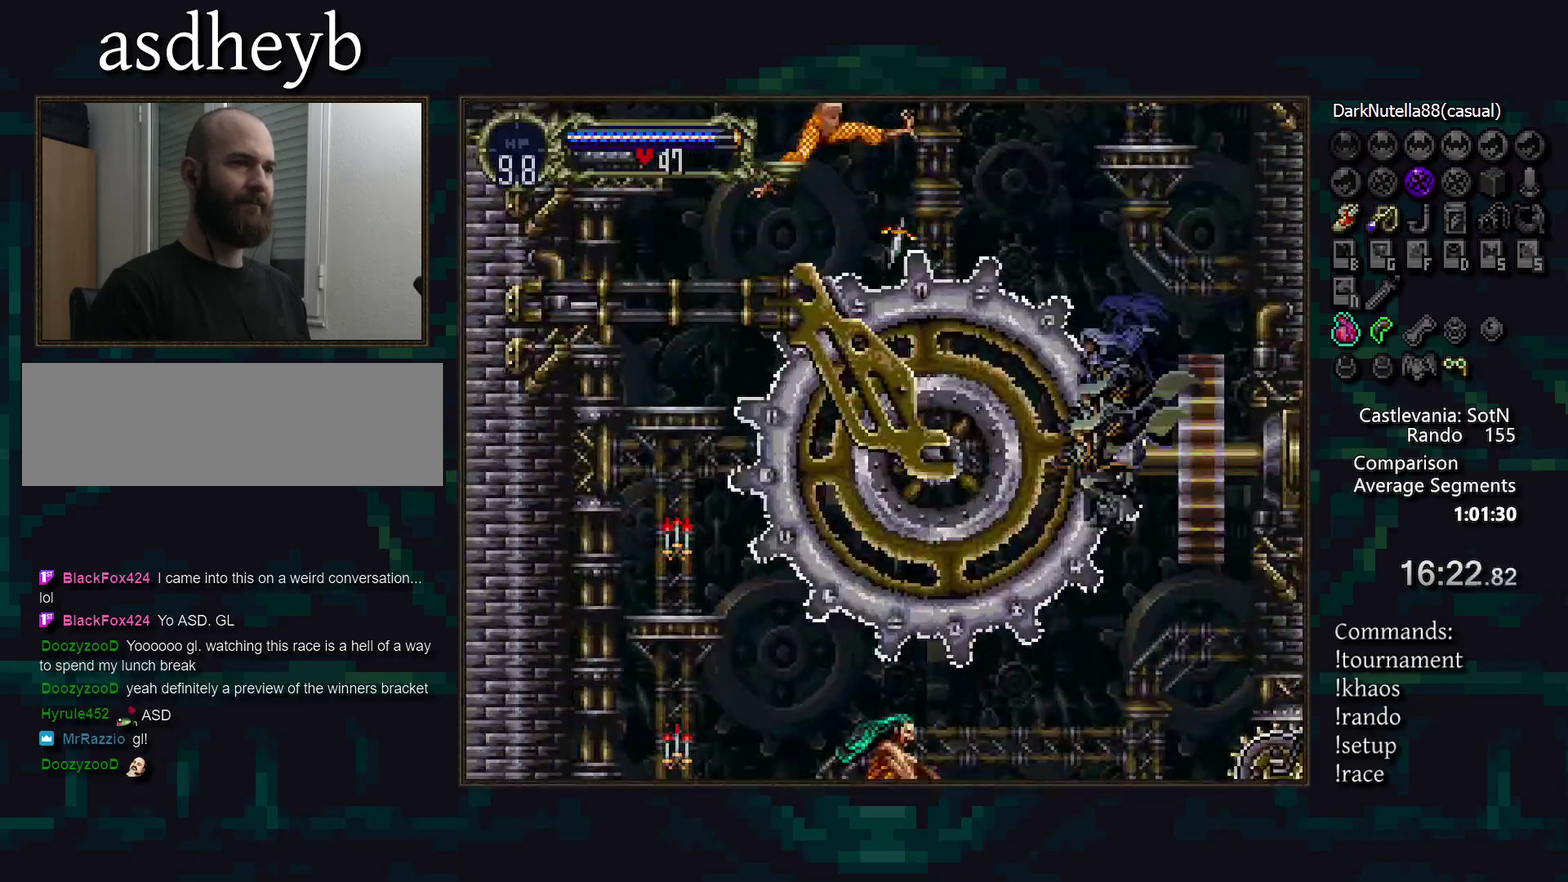
{"buttons": [], "events": []}
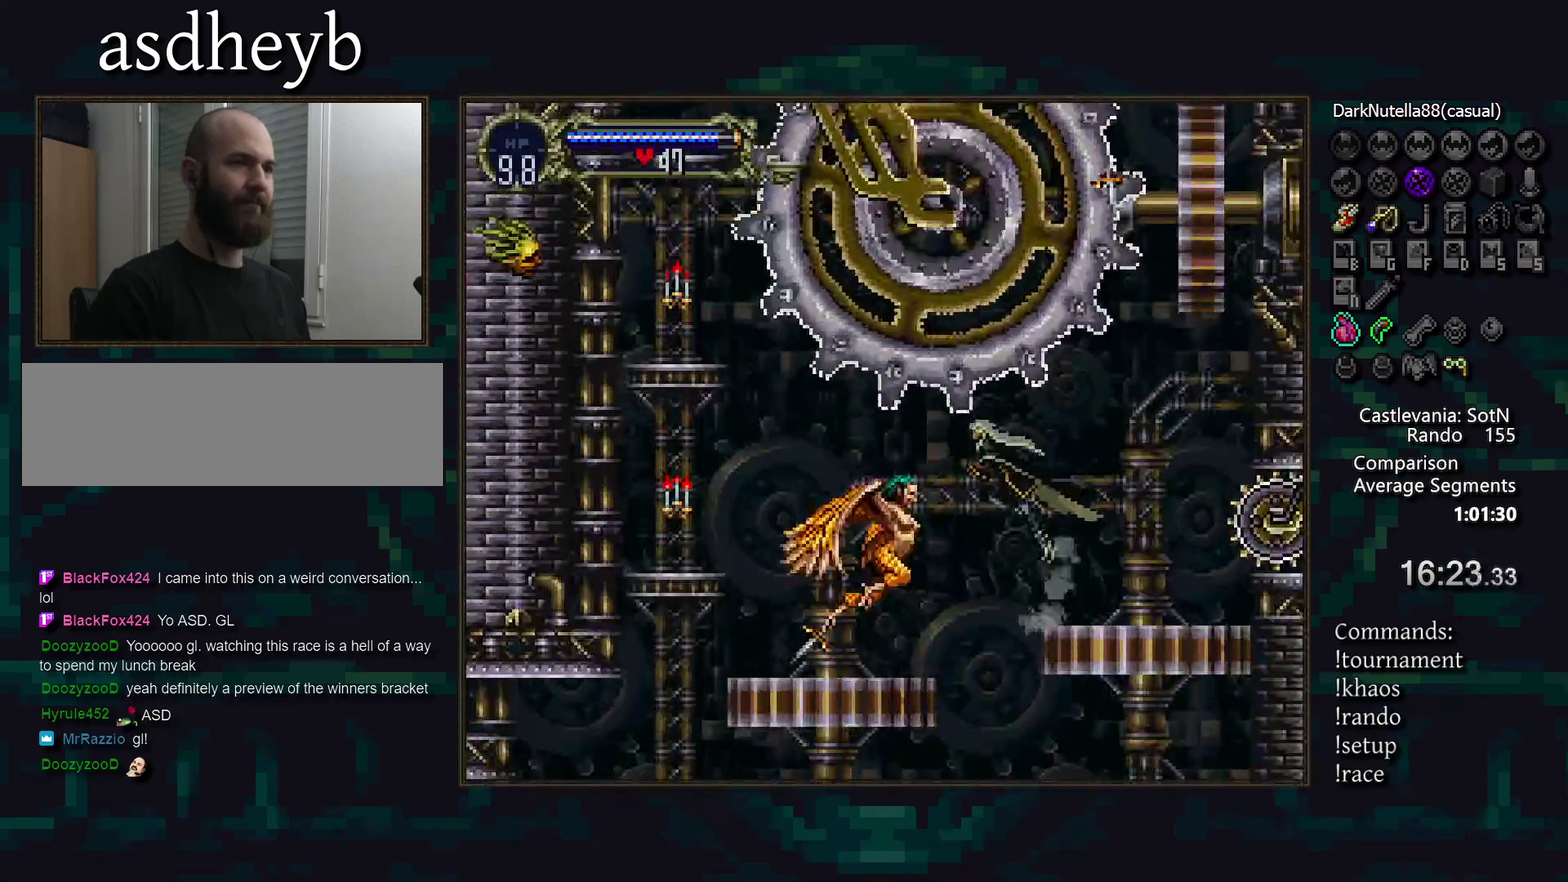
{"buttons": ["CIRCLE"], "events": [[67, "SQUARE", "down"], [133, "SQUARE", "up"], [350, "DPAD_RIGHT", "down"], [400, "TRIANGLE", "down"], [467, "DPAD_RIGHT", "up"], [467, "TRIANGLE", "up"], [500, "CIRCLE", "down"]]}
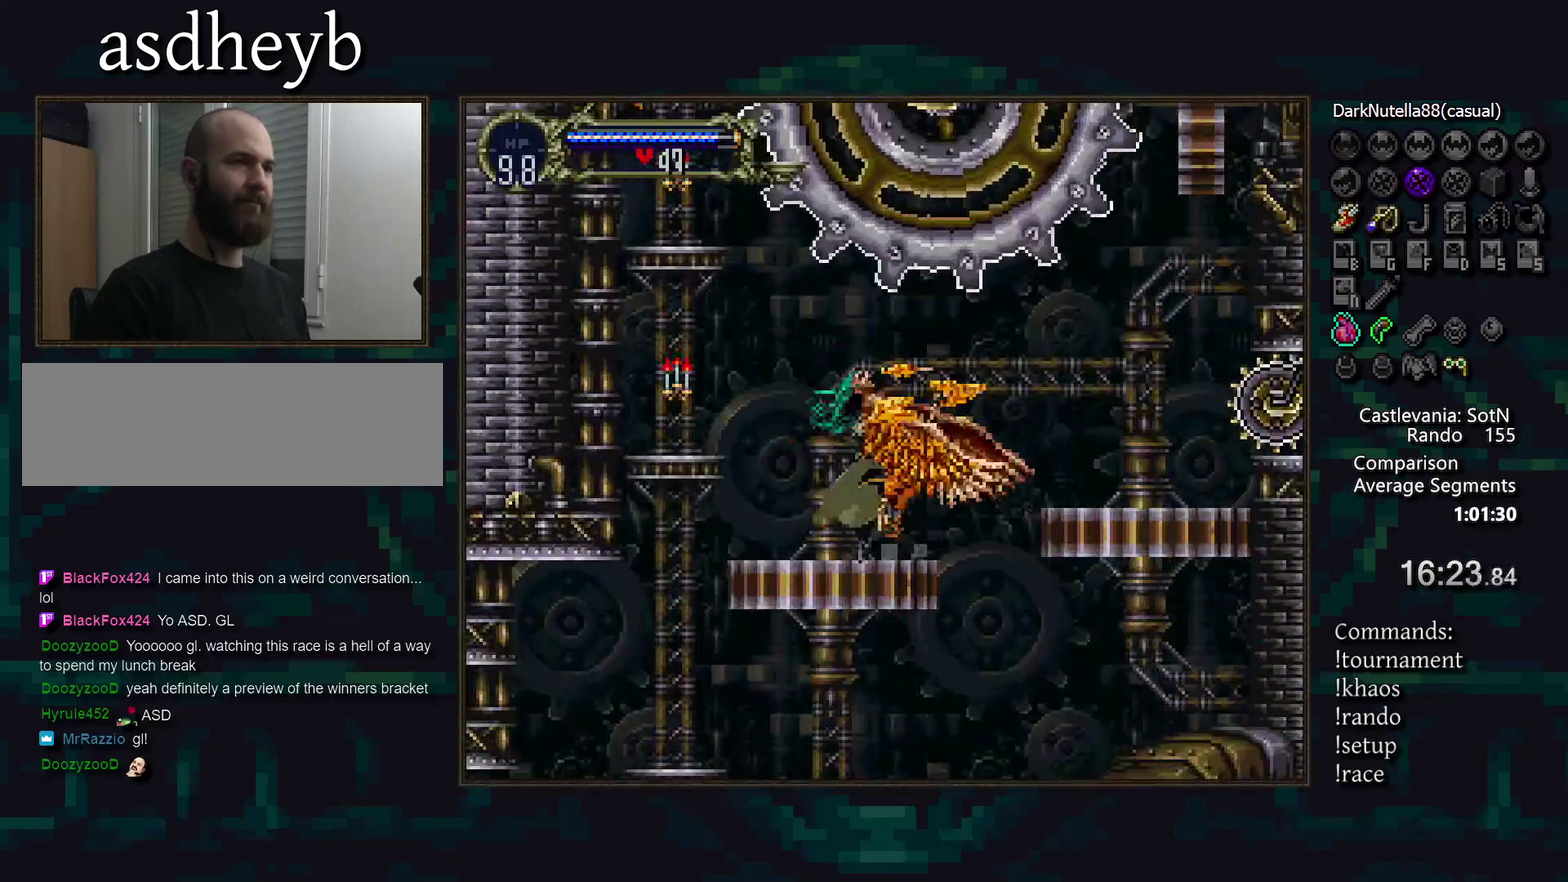
{"buttons": [], "events": [[50, "TRIANGLE", "down"], [83, "CIRCLE", "up"], [117, "TRIANGLE", "up"], [183, "CIRCLE", "down"], [200, "TRIANGLE", "down"], [267, "CIRCLE", "up"], [267, "TRIANGLE", "up"]]}
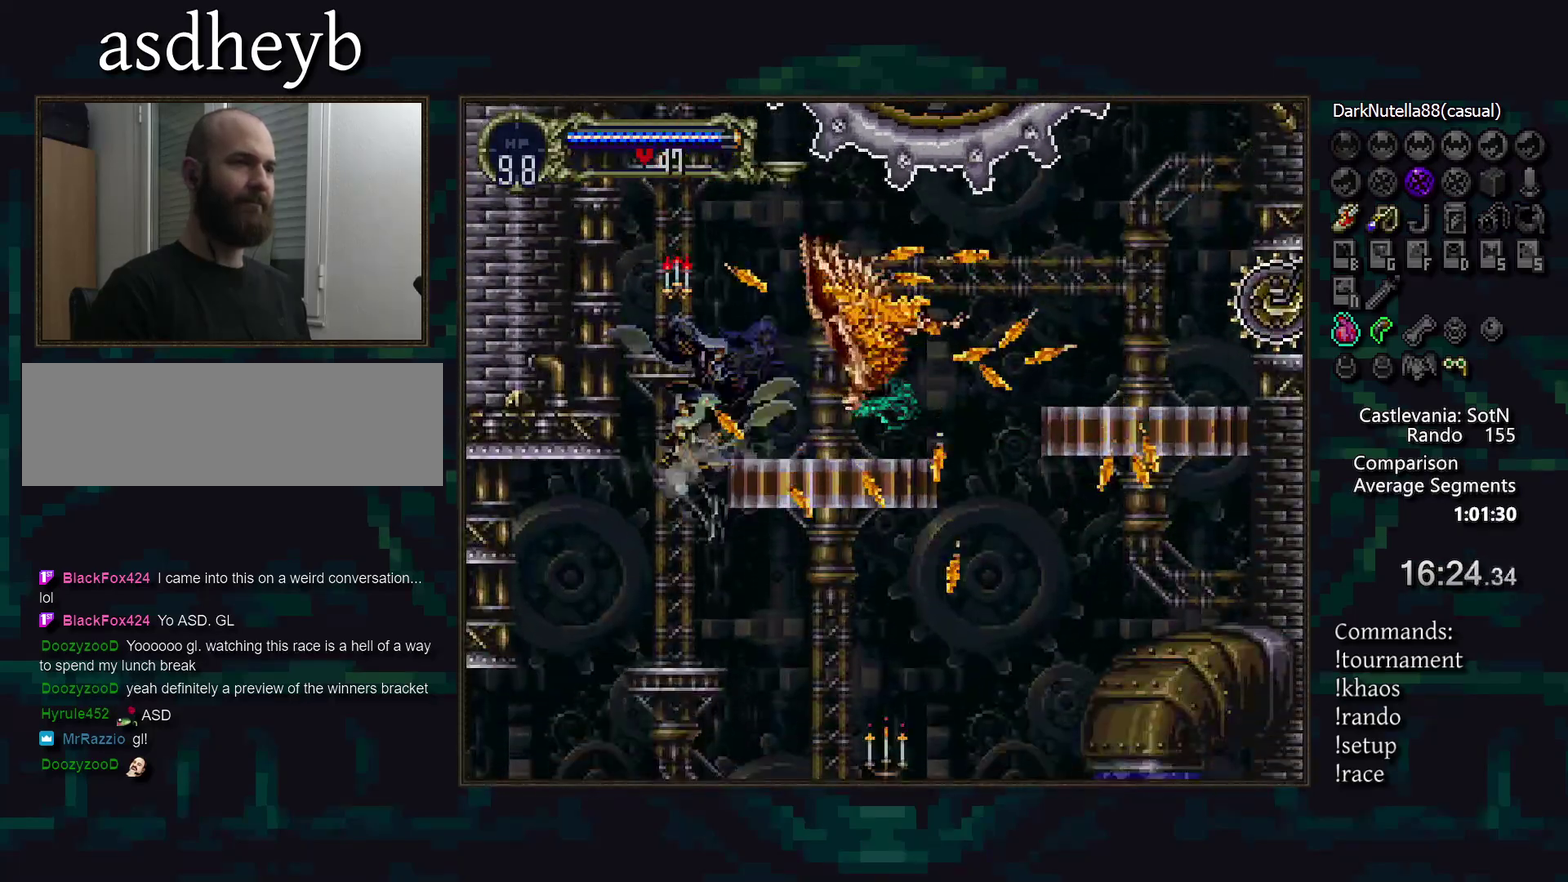
{"buttons": [], "events": []}
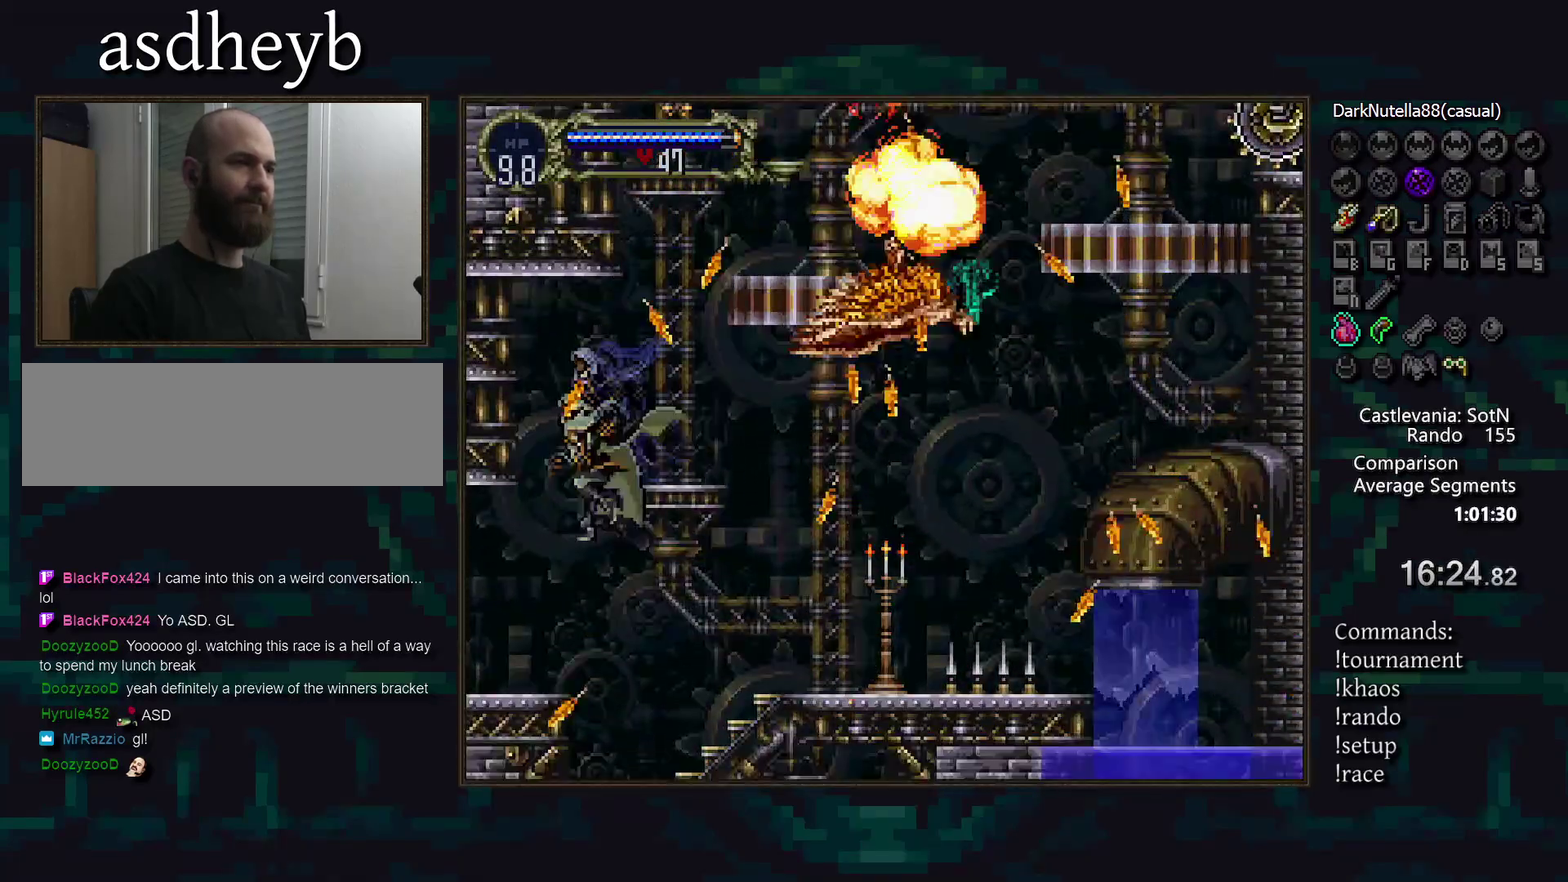
{"buttons": [], "events": [[217, "TRIANGLE", "down"], [283, "TRIANGLE", "up"]]}
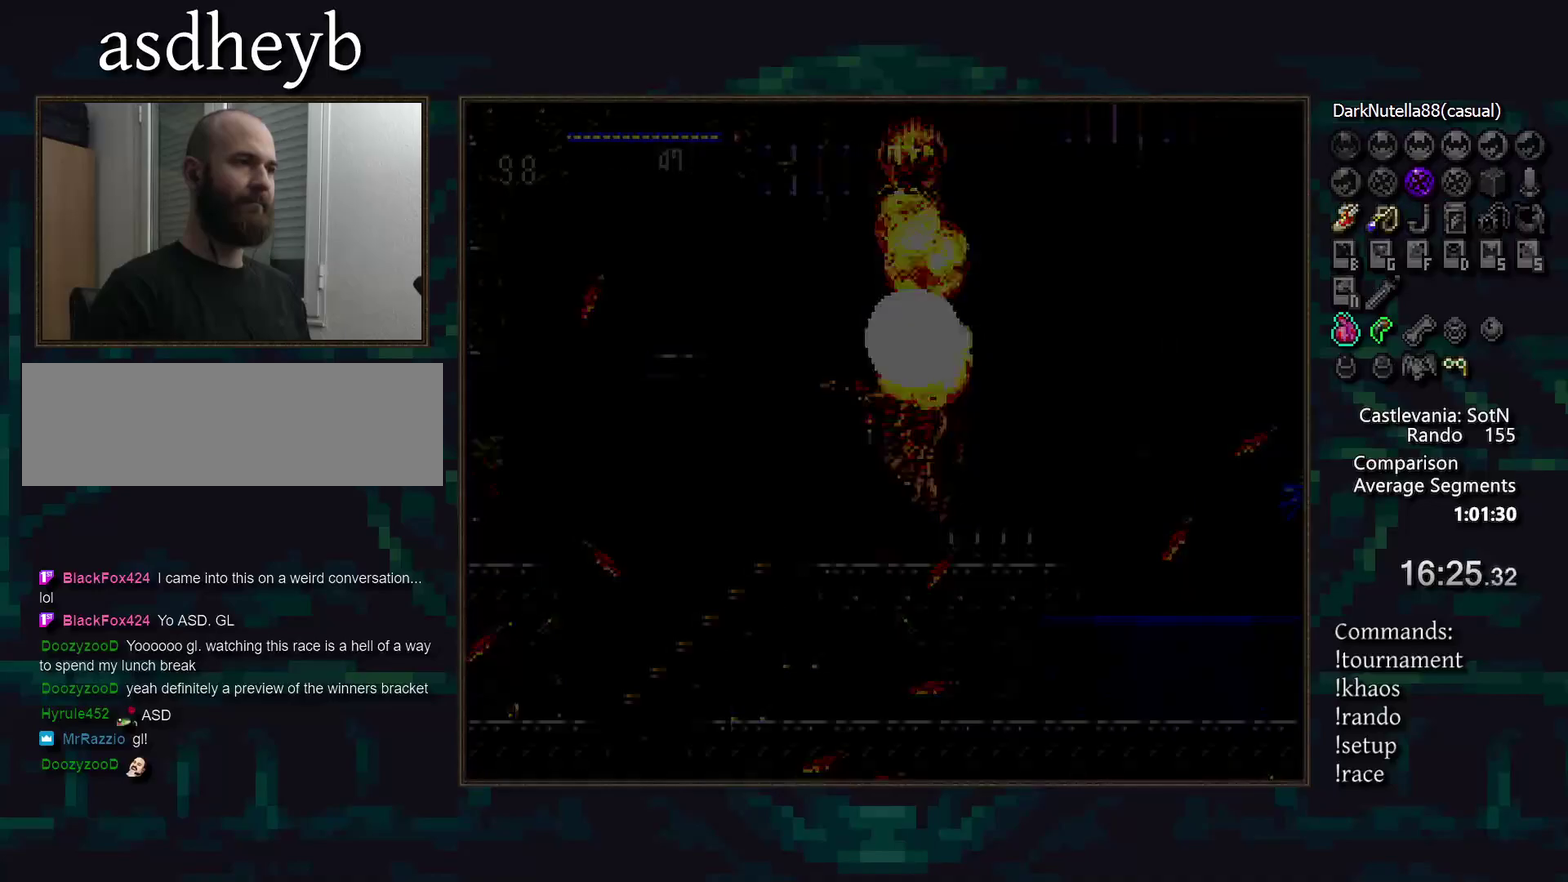
{"buttons": [], "events": []}
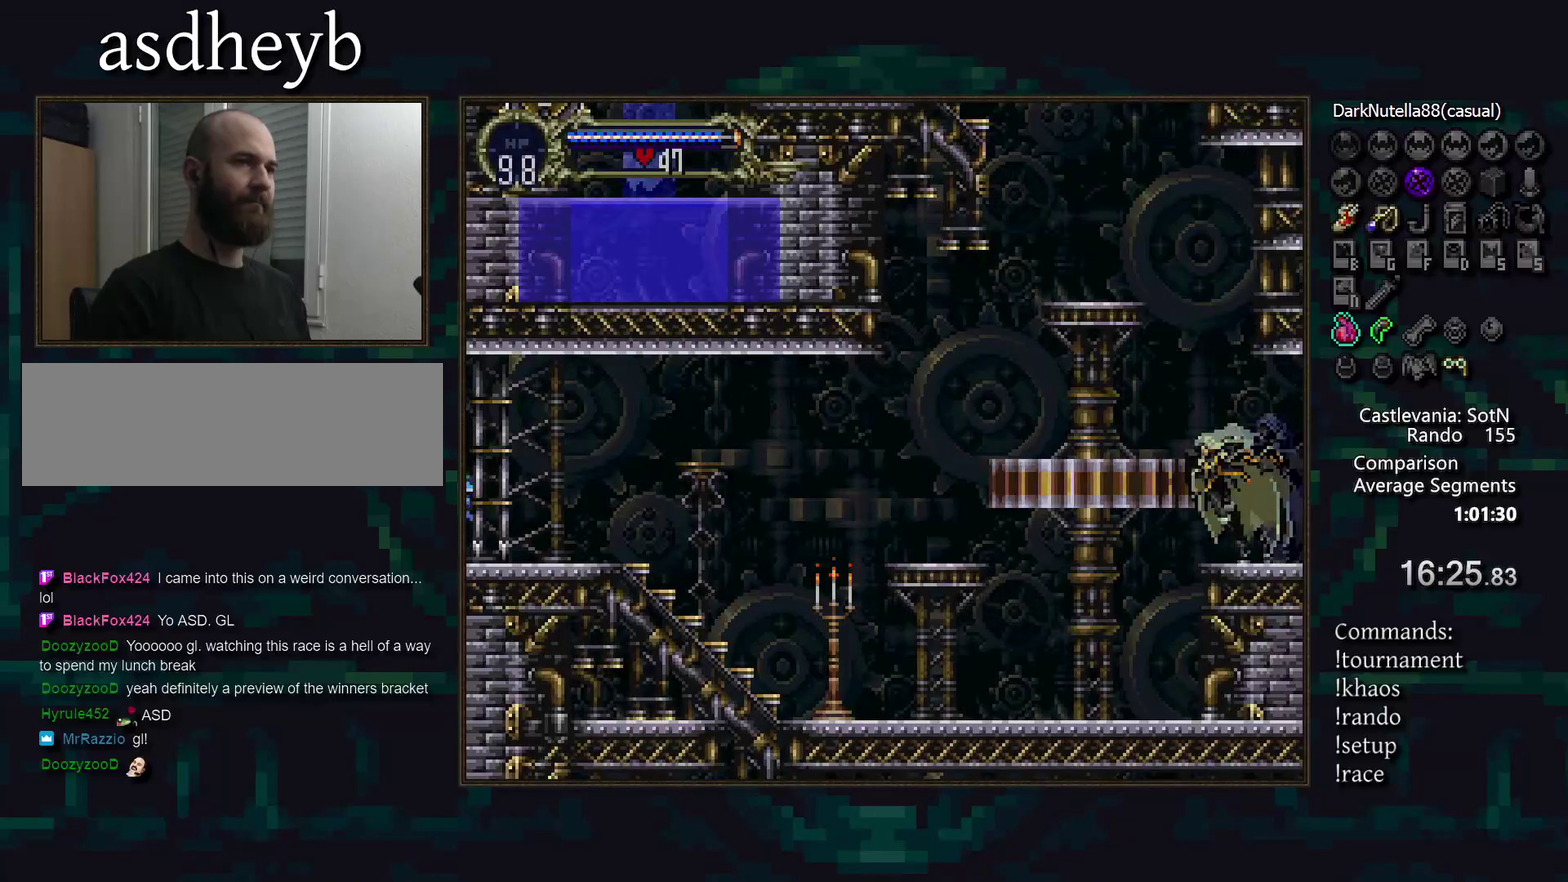
{"buttons": [], "events": []}
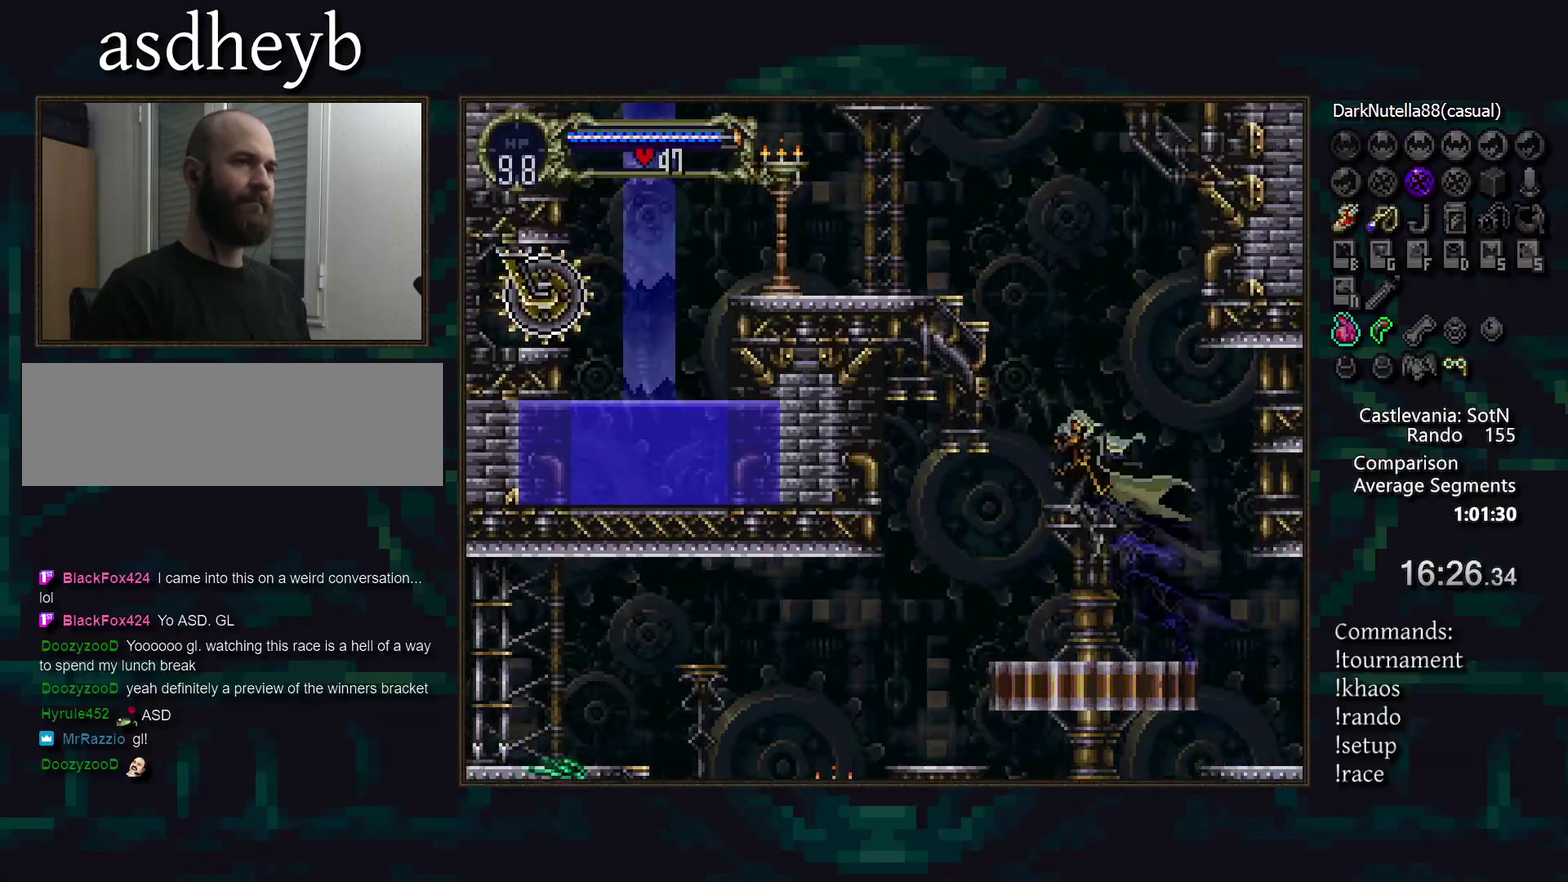
{"buttons": ["DPAD_UP"], "events": [[267, "DPAD_UP", "down"]]}
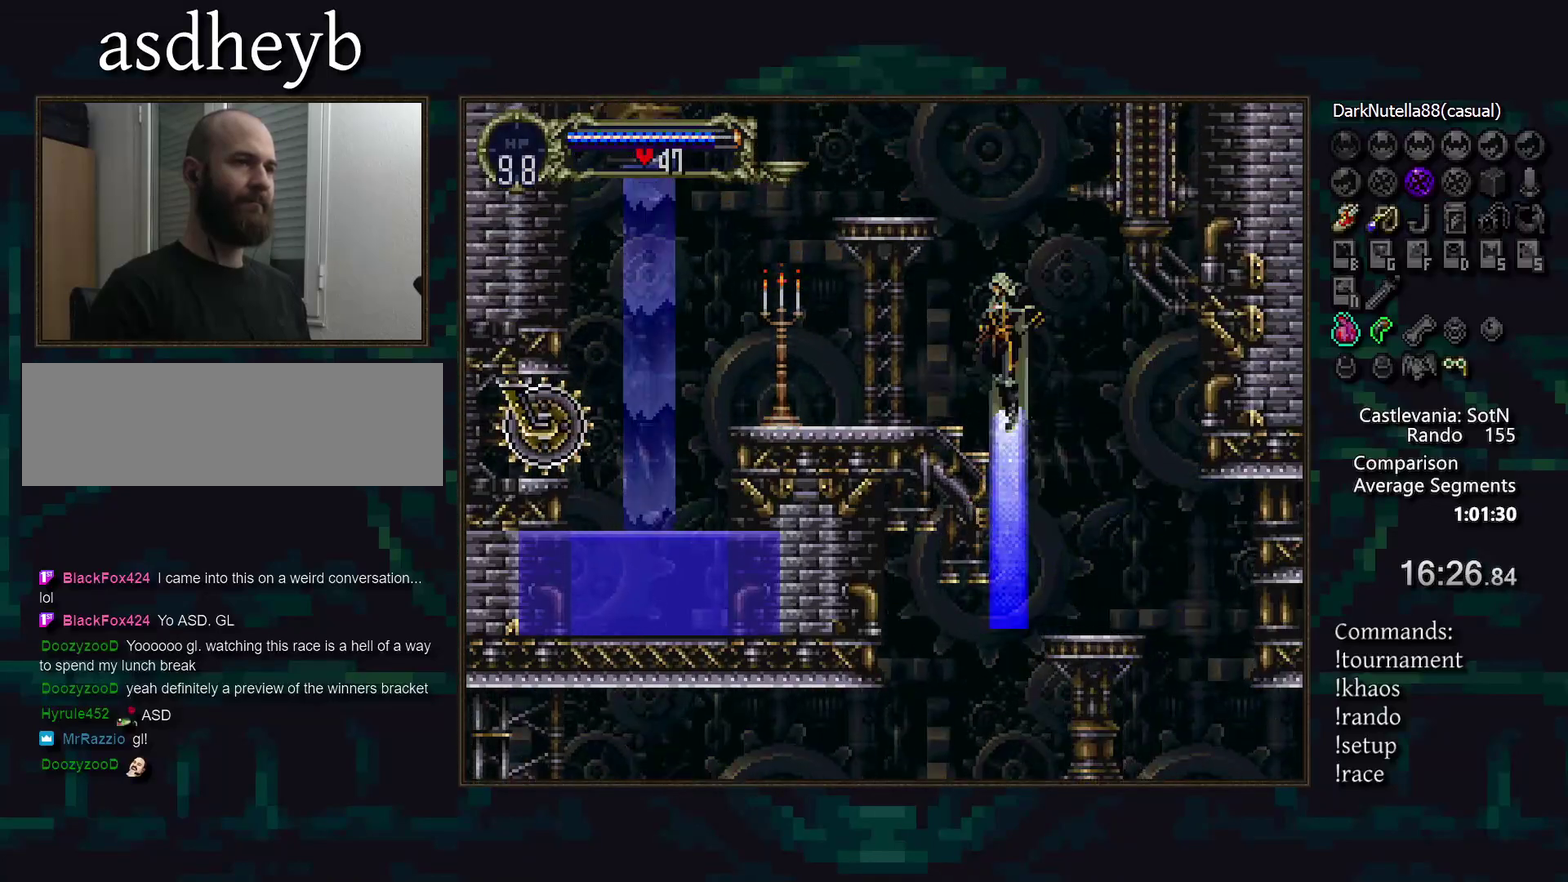
{"buttons": [], "events": [[433, "DPAD_UP", "up"]]}
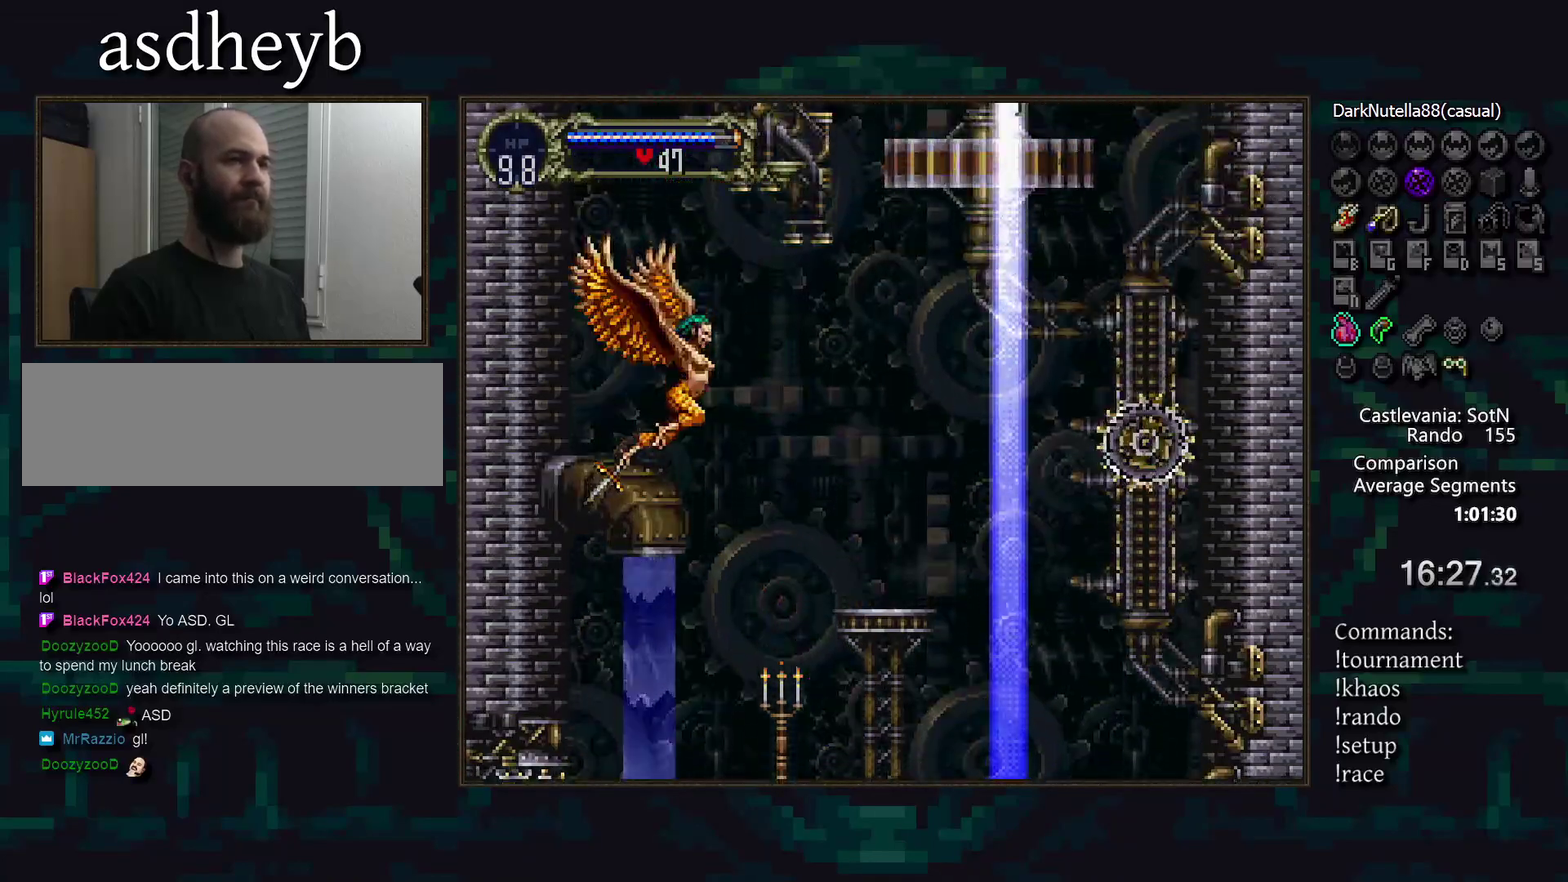
{"buttons": ["DPAD_UP"], "events": [[217, "DPAD_UP", "down"]]}
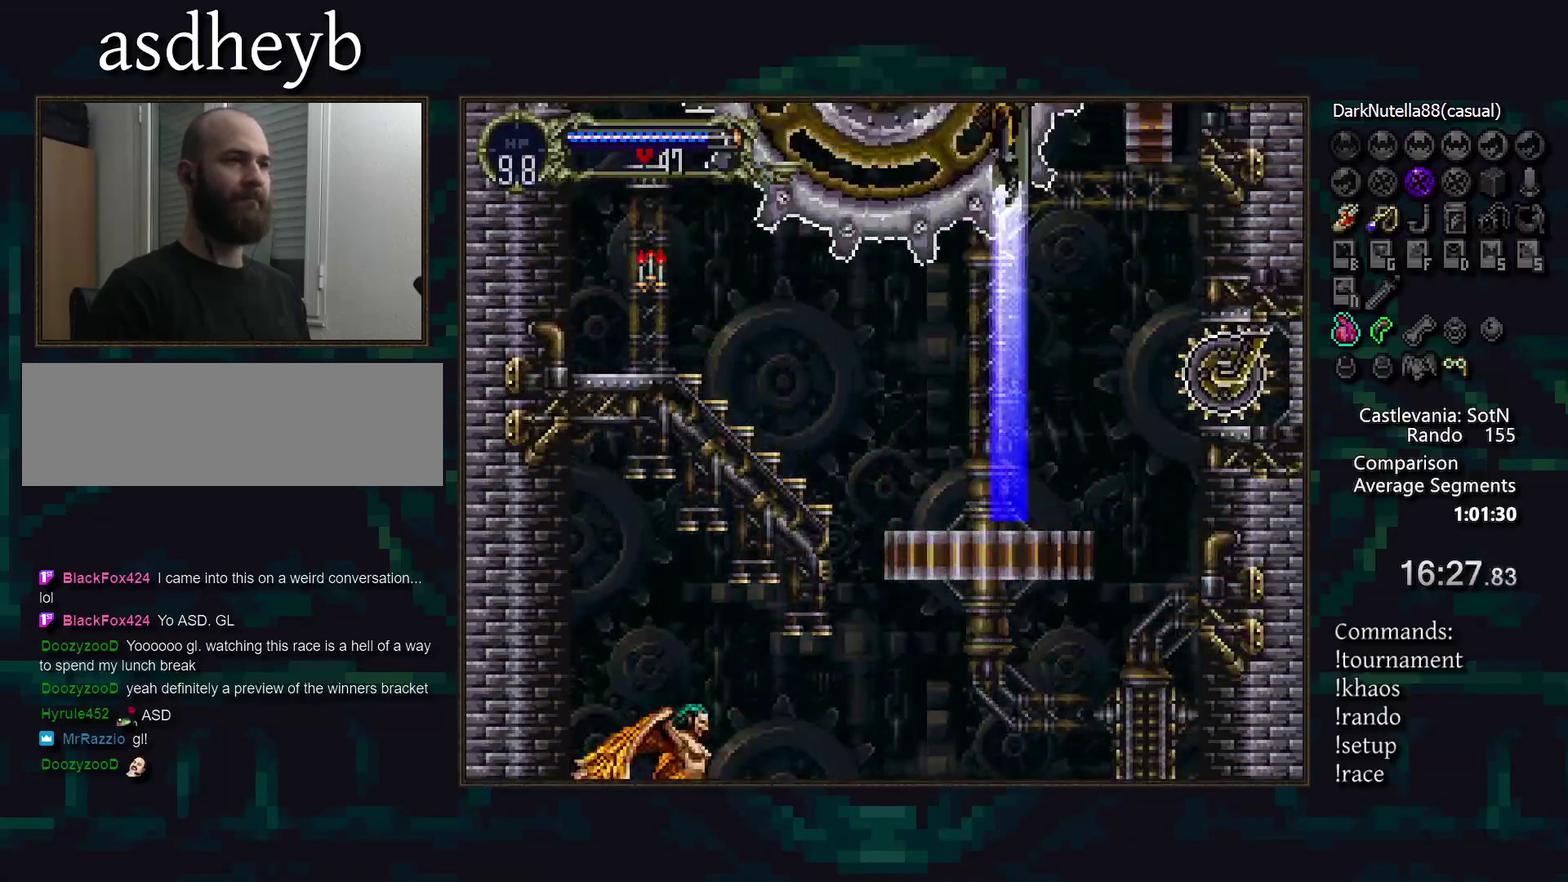
{"buttons": [], "events": [[283, "DPAD_UP", "up"]]}
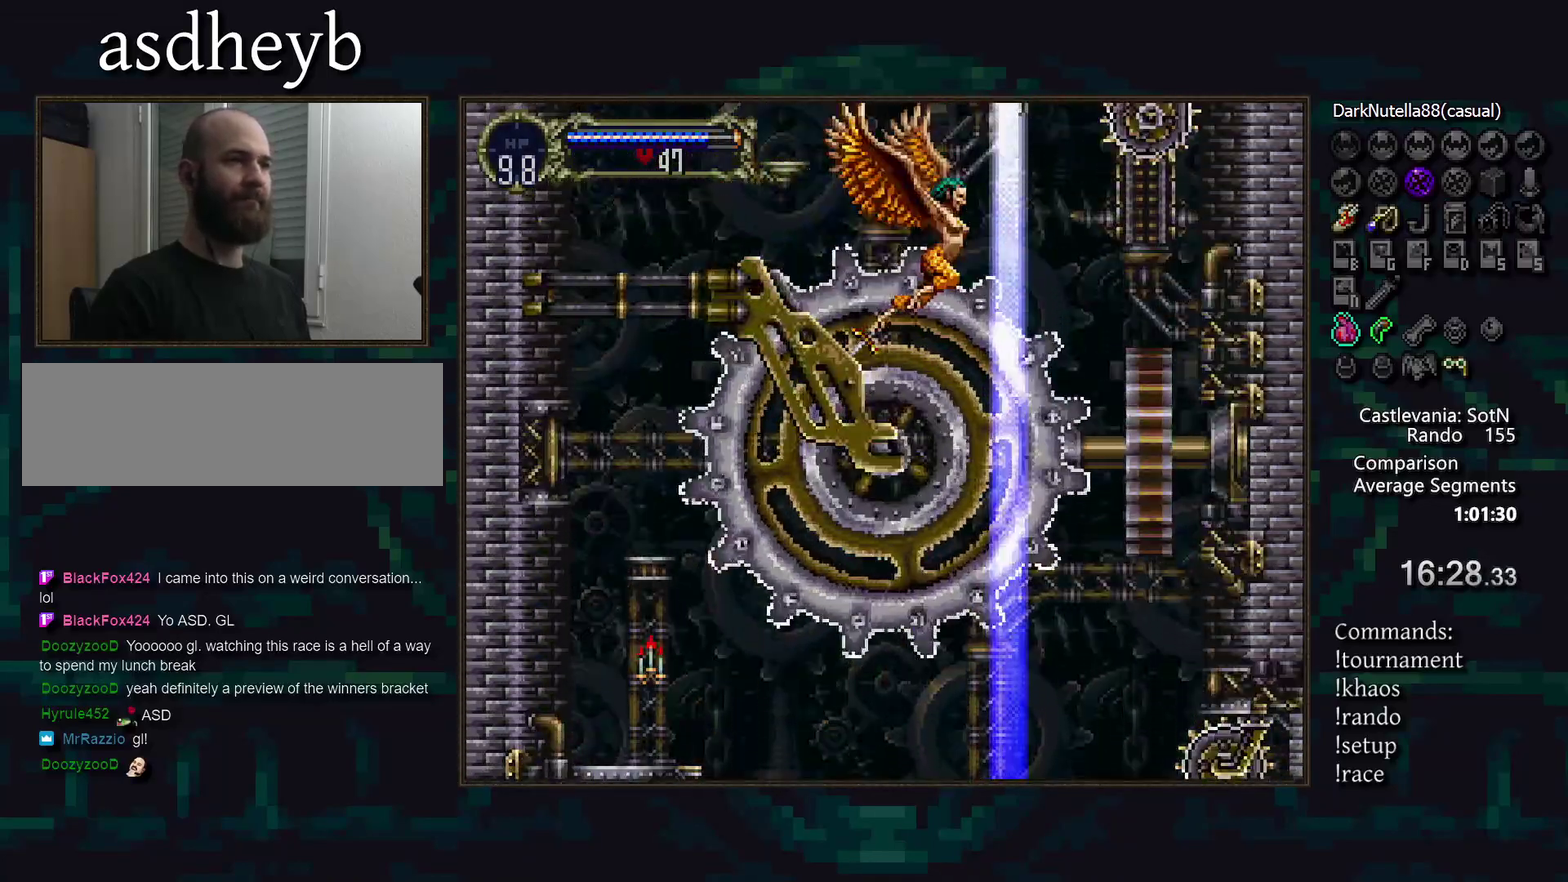
{"buttons": [], "events": [[117, "DPAD_UP", "down"], [350, "DPAD_UP", "up"]]}
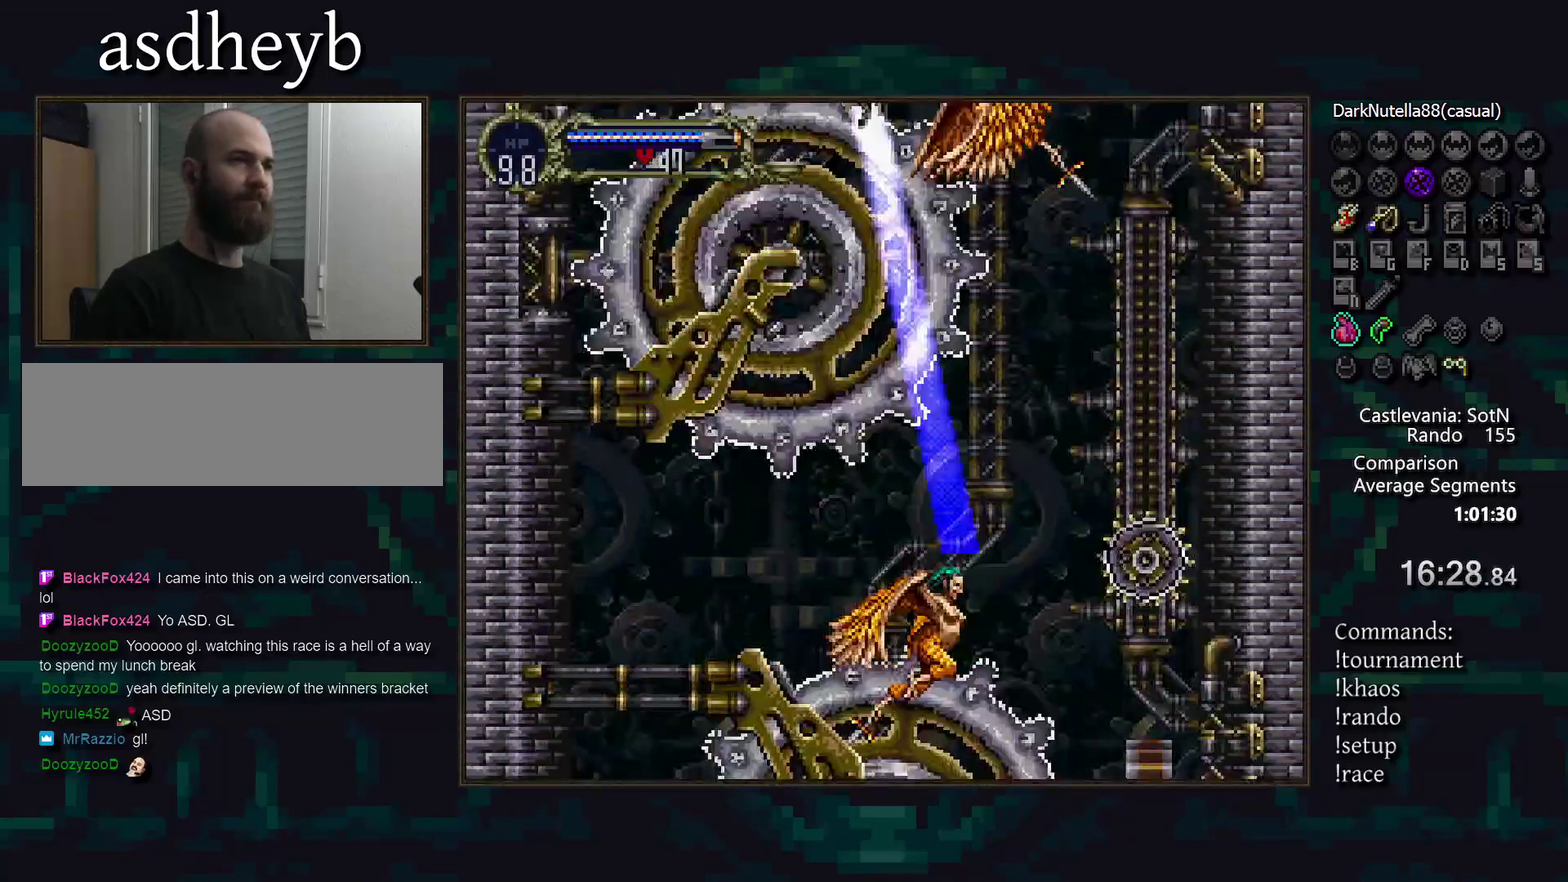
{"buttons": [], "events": []}